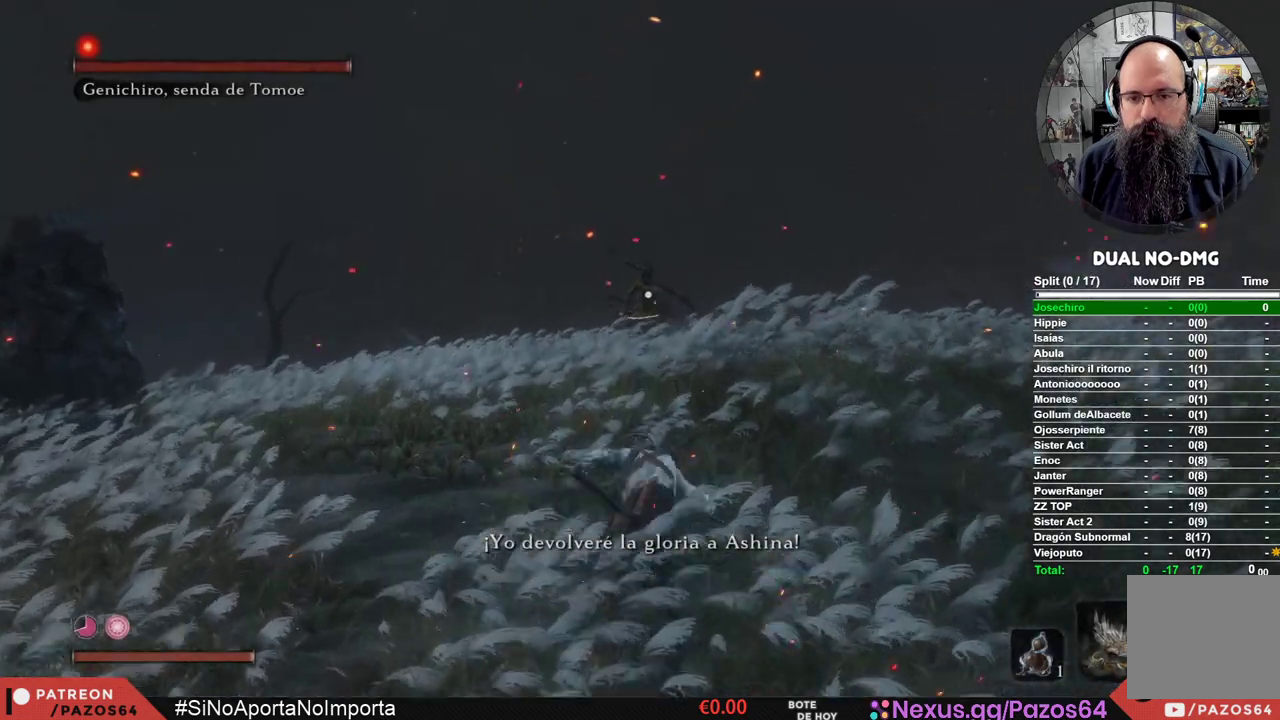
Gameplay with a controller (Xbox layout); each line is a JSON object with the inputs held at the frame after it. "events" lists button and stick changes between this image and that frame as [ms after this image, input, new state], when the widget could be followed in between.
{"buttons": [], "left_stick": "center", "right_stick": "center", "events": [[333, "B", "up"], [500, "left_stick", "center"]]}
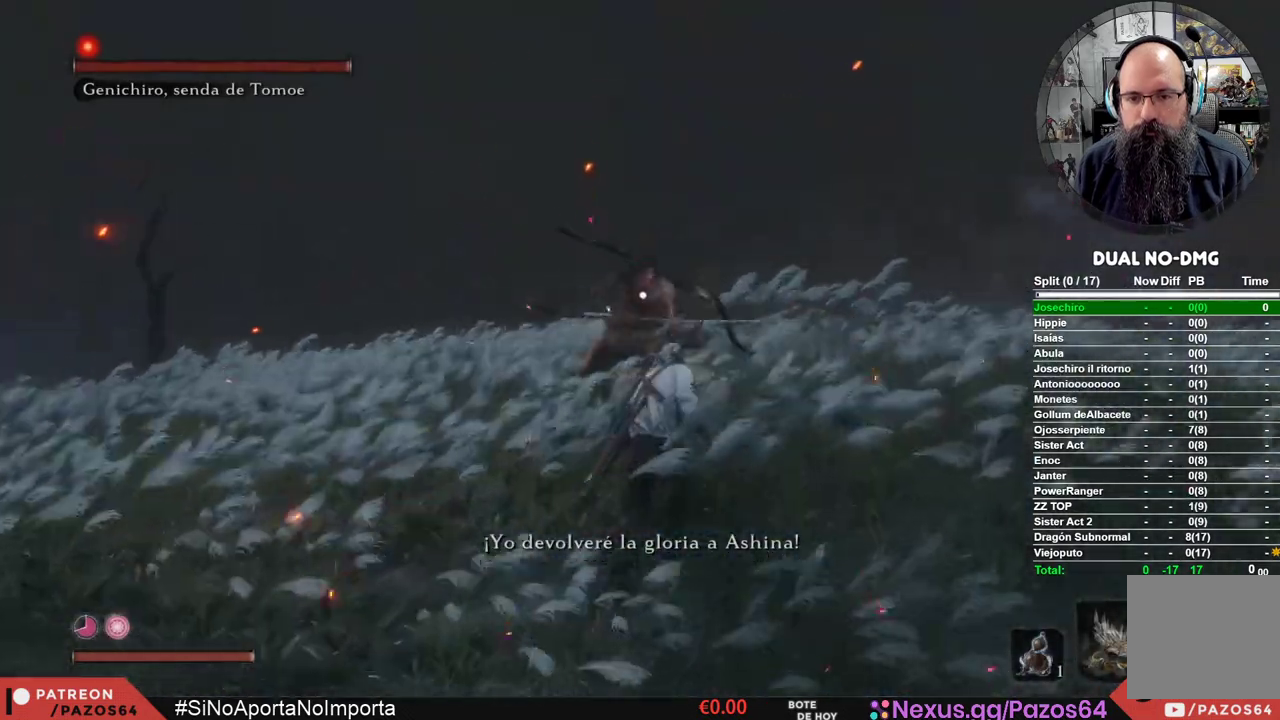
{"buttons": [], "left_stick": "up-right", "right_stick": "center", "events": [[367, "left_stick", "up-right"]]}
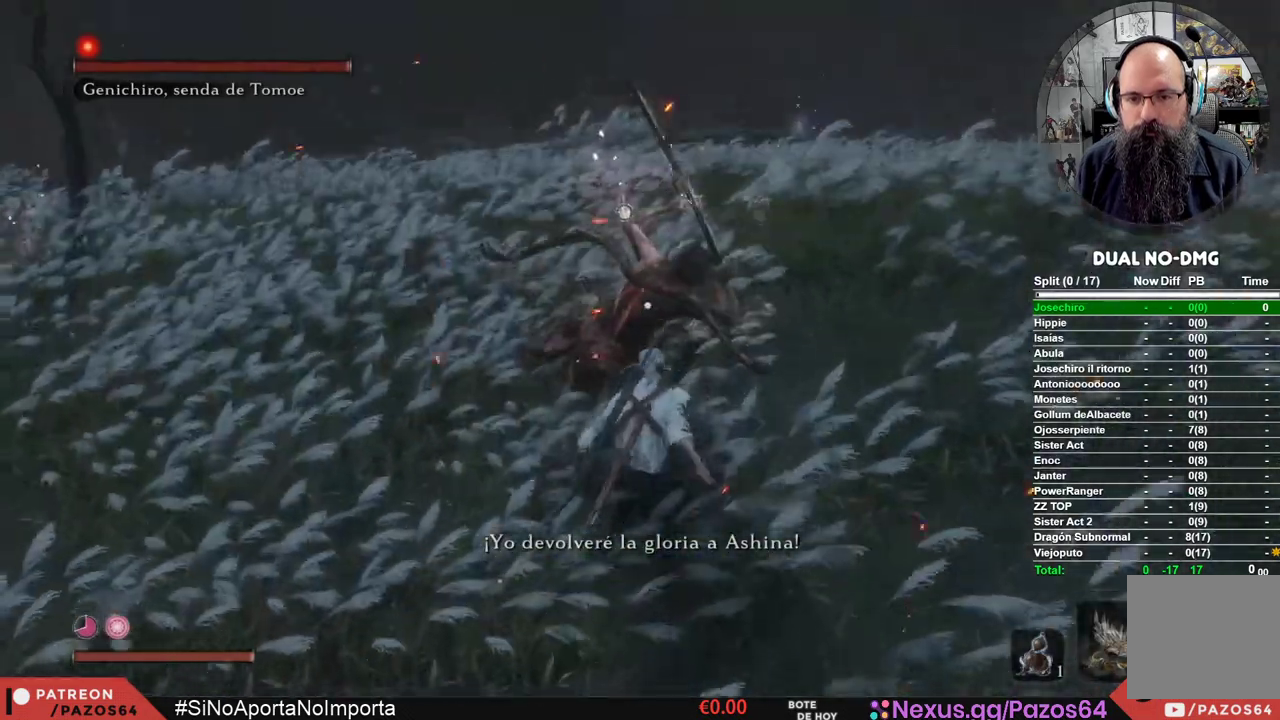
{"buttons": [], "left_stick": "up-right", "right_stick": "center", "events": []}
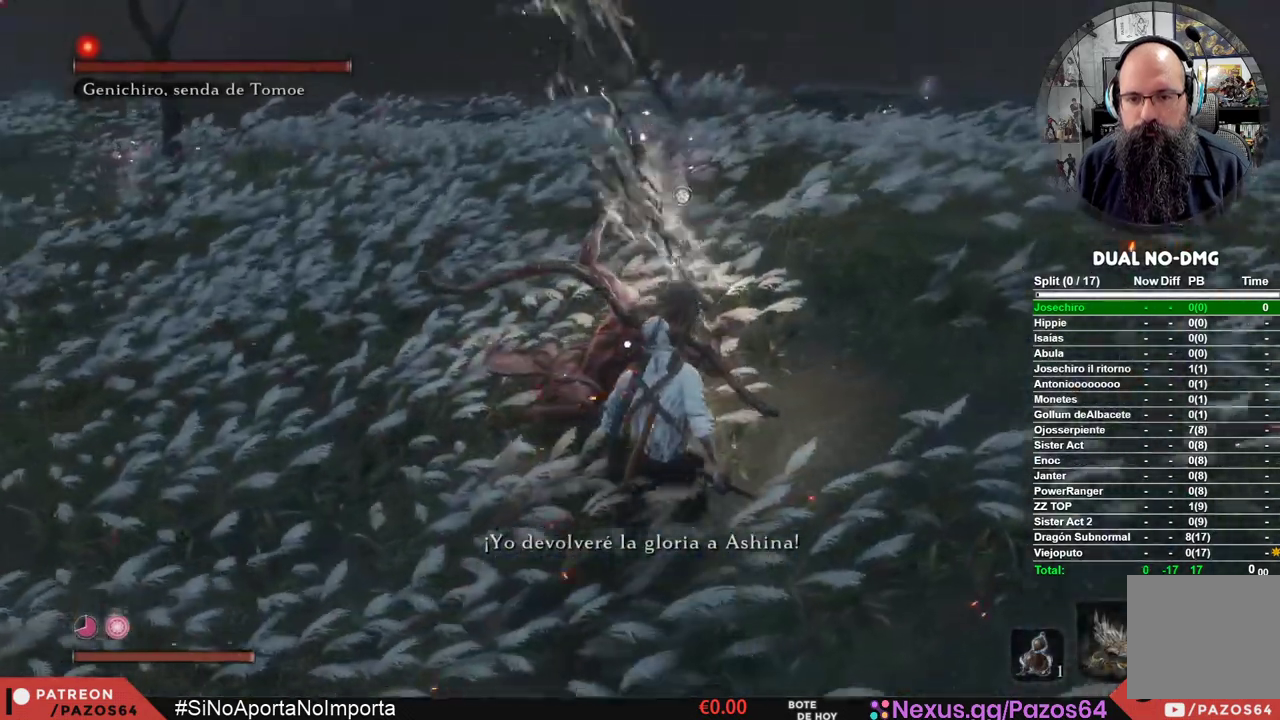
{"buttons": [], "left_stick": "up", "right_stick": "center", "events": [[500, "left_stick", "up"]]}
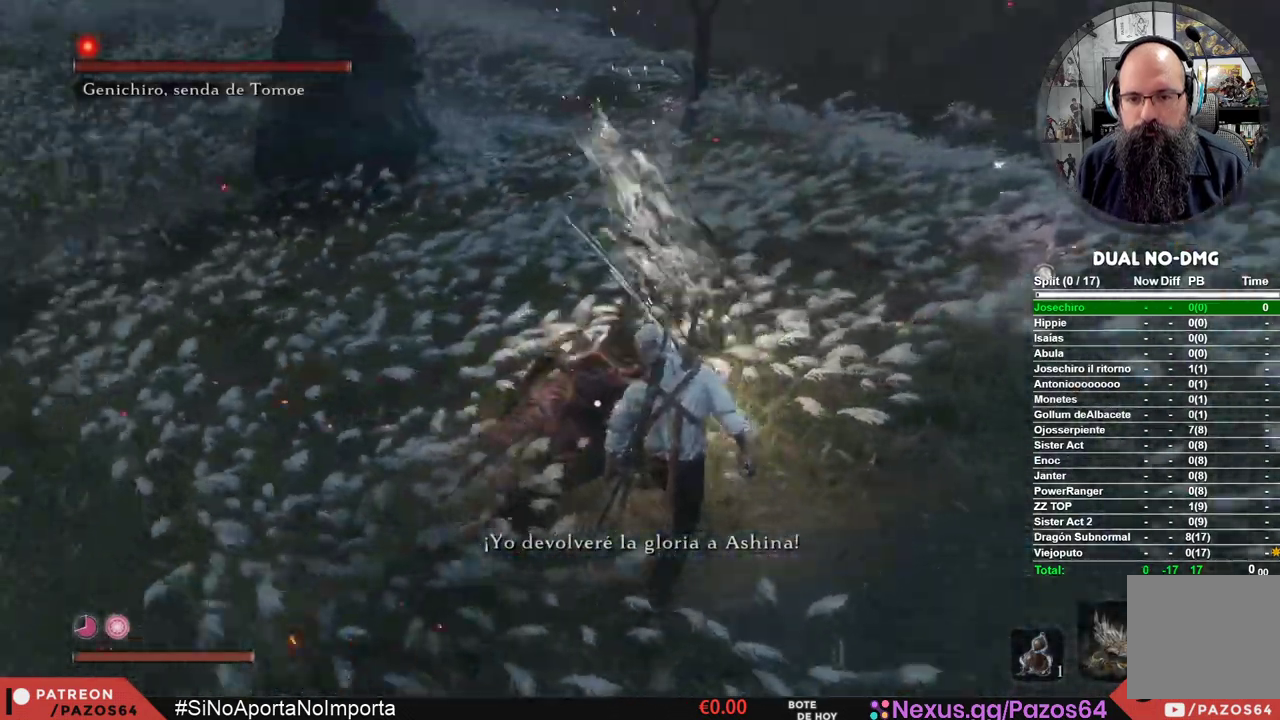
{"buttons": ["R1"], "left_stick": "up", "right_stick": "center", "events": [[83, "B", "down"], [233, "B", "up"], [367, "R1", "down"]]}
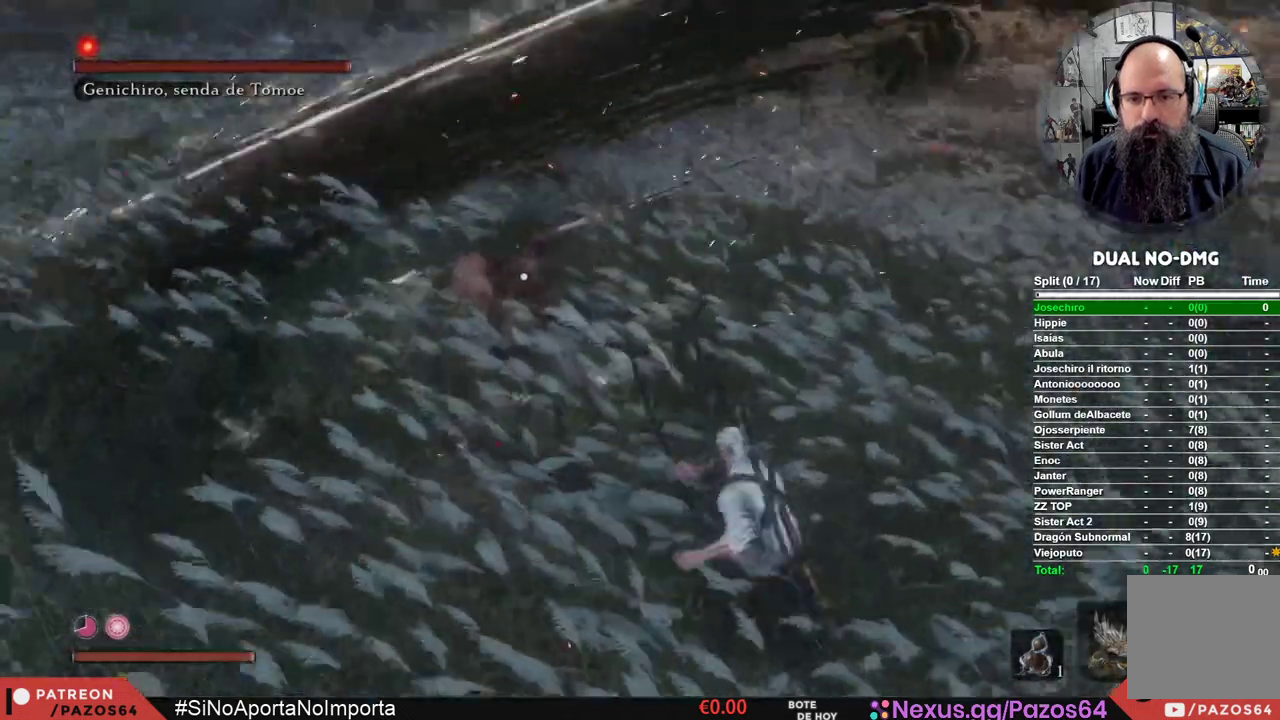
{"buttons": [], "left_stick": "up", "right_stick": "center", "events": [[17, "B", "down"], [67, "B", "up"], [67, "R1", "up"]]}
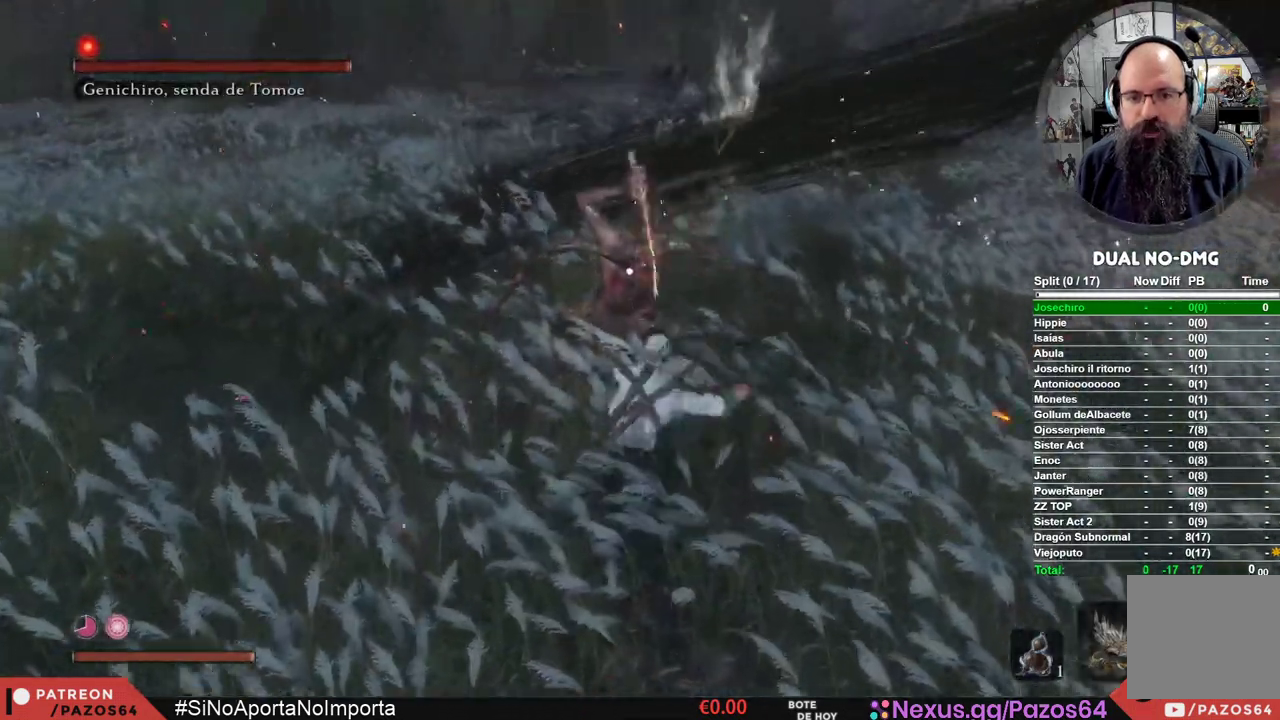
{"buttons": [], "left_stick": "center", "right_stick": "center", "events": [[200, "left_stick", "center"]]}
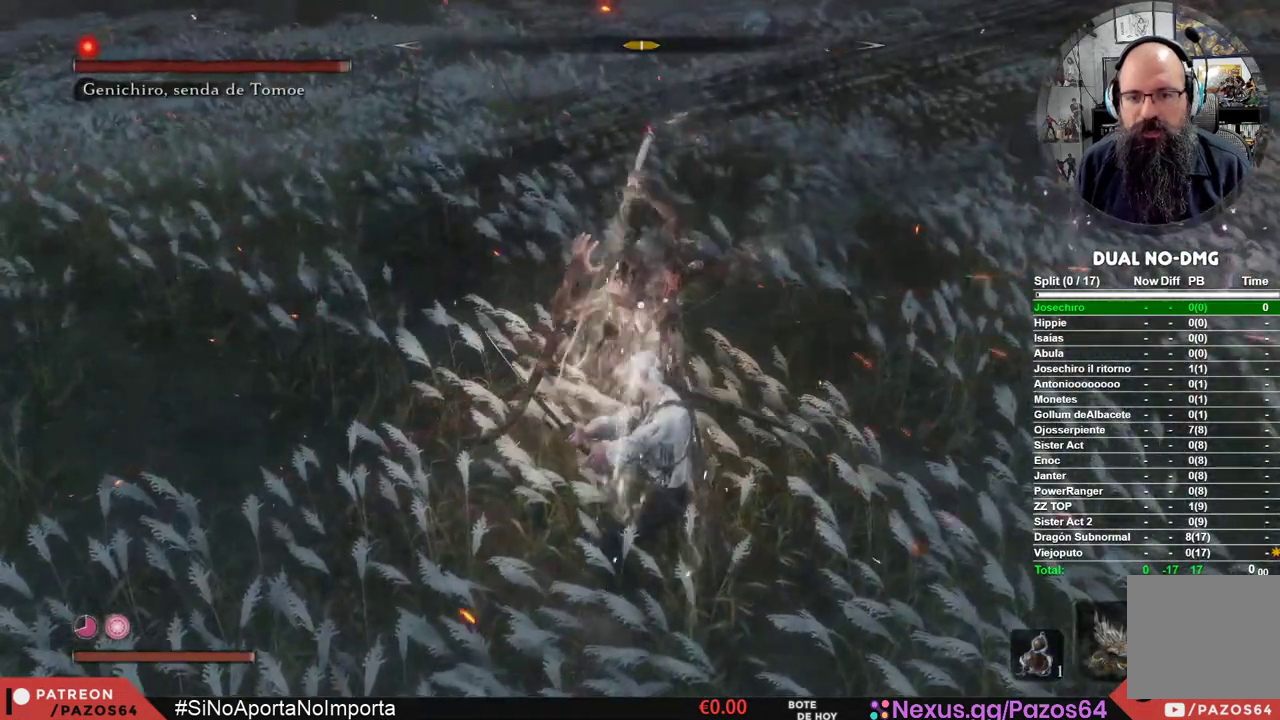
{"buttons": [], "left_stick": "center", "right_stick": "center", "events": []}
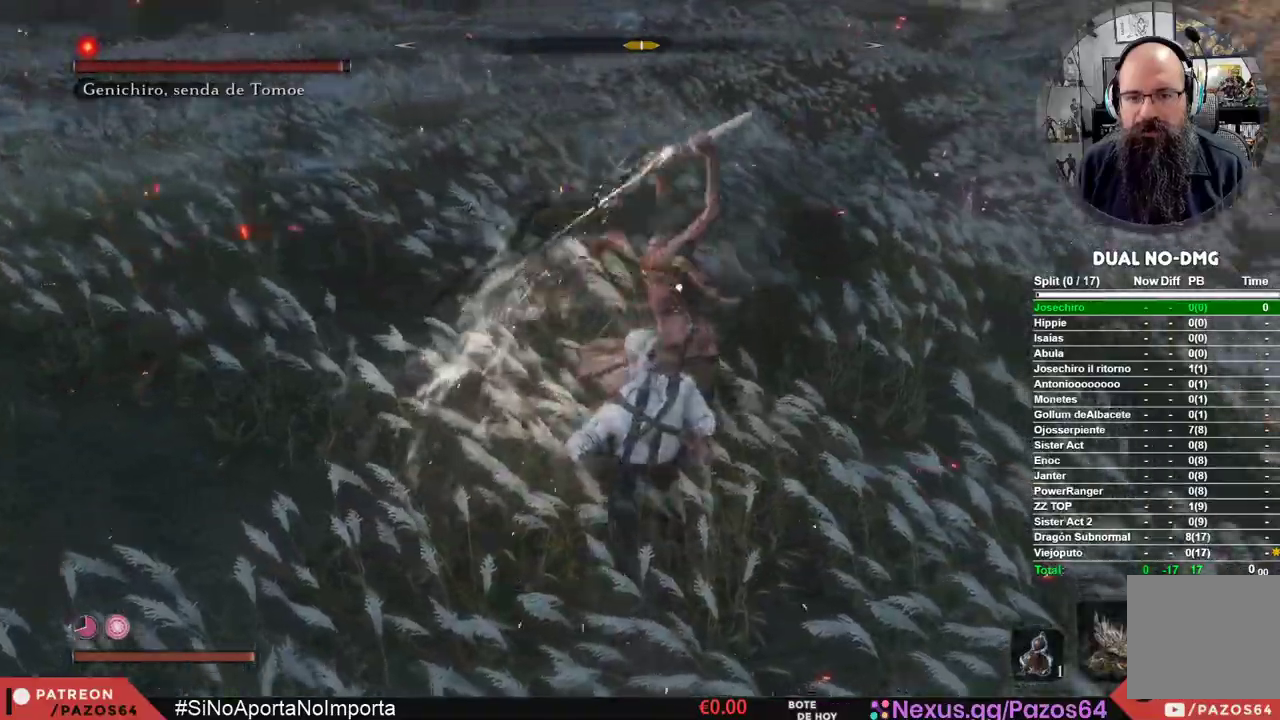
{"buttons": ["R1"], "left_stick": "up", "right_stick": "center", "events": [[67, "left_stick", "up-right"], [117, "B", "down"], [283, "B", "up"], [317, "left_stick", "up"], [433, "R1", "down"]]}
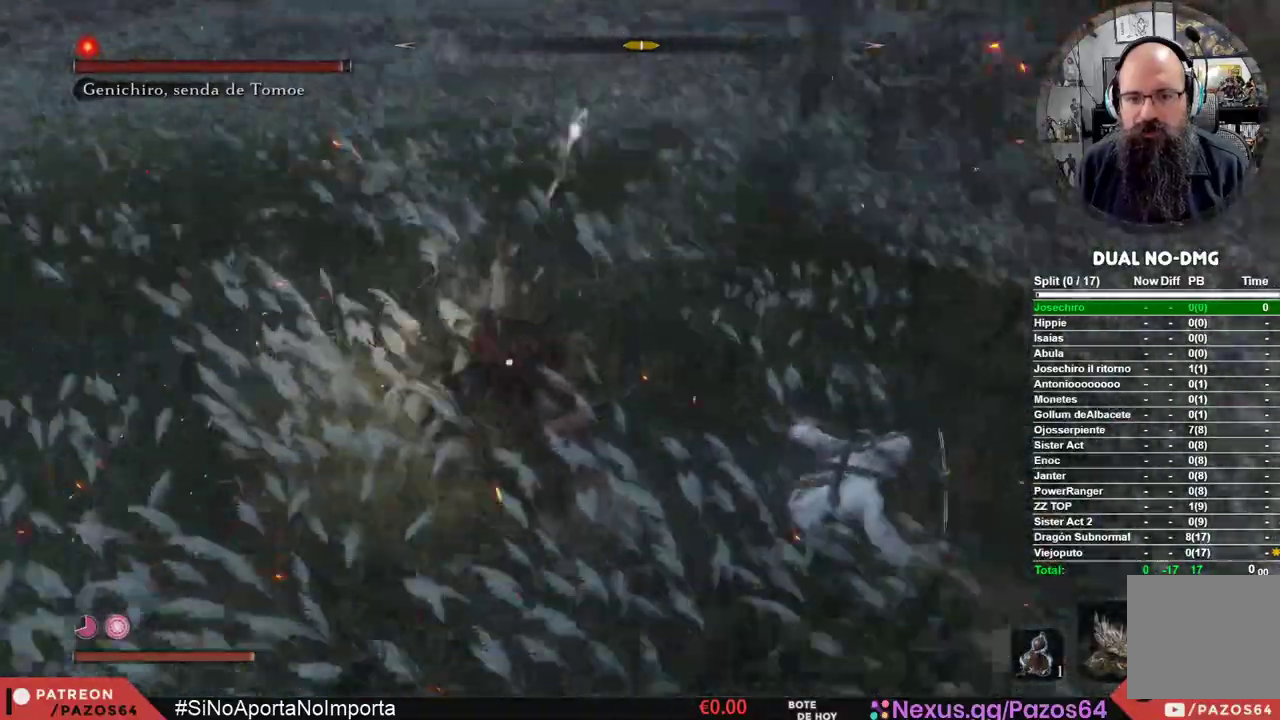
{"buttons": [], "left_stick": "center", "right_stick": "center", "events": [[67, "R1", "up"], [150, "R1", "down"], [300, "R1", "up"], [450, "left_stick", "center"]]}
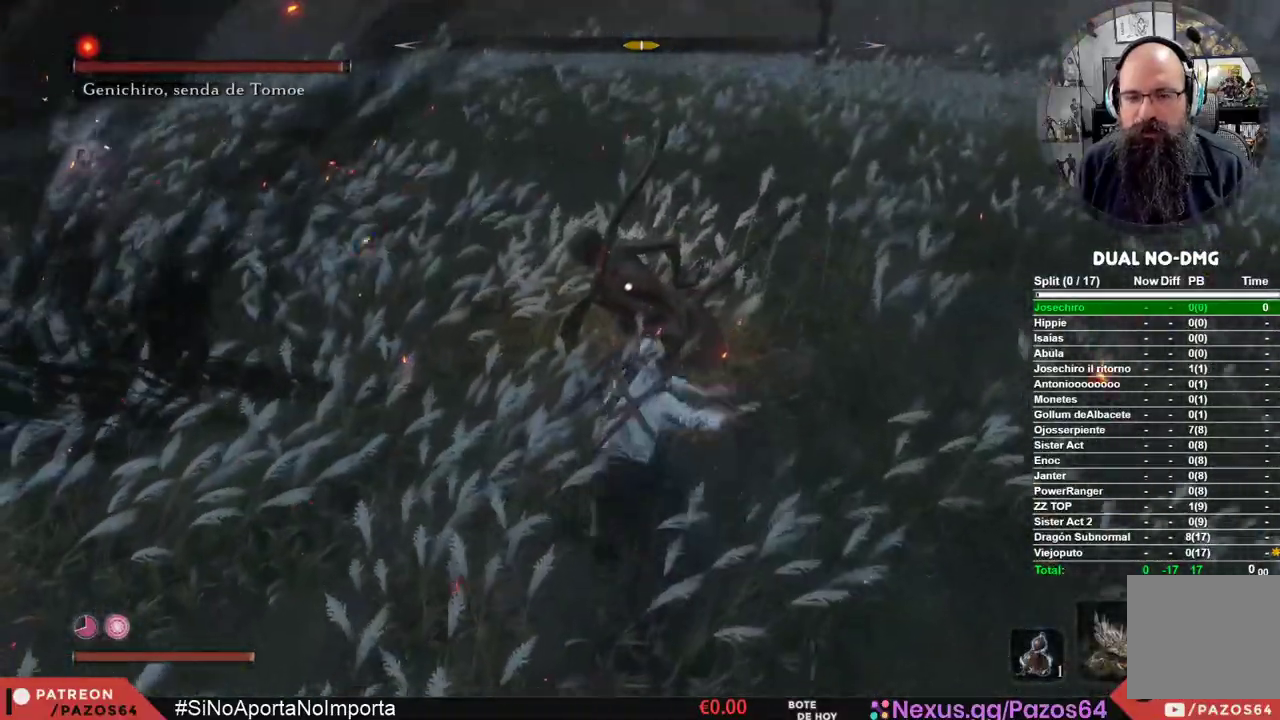
{"buttons": [], "left_stick": "center", "right_stick": "center", "events": [[117, "R1", "down"], [317, "R1", "up"]]}
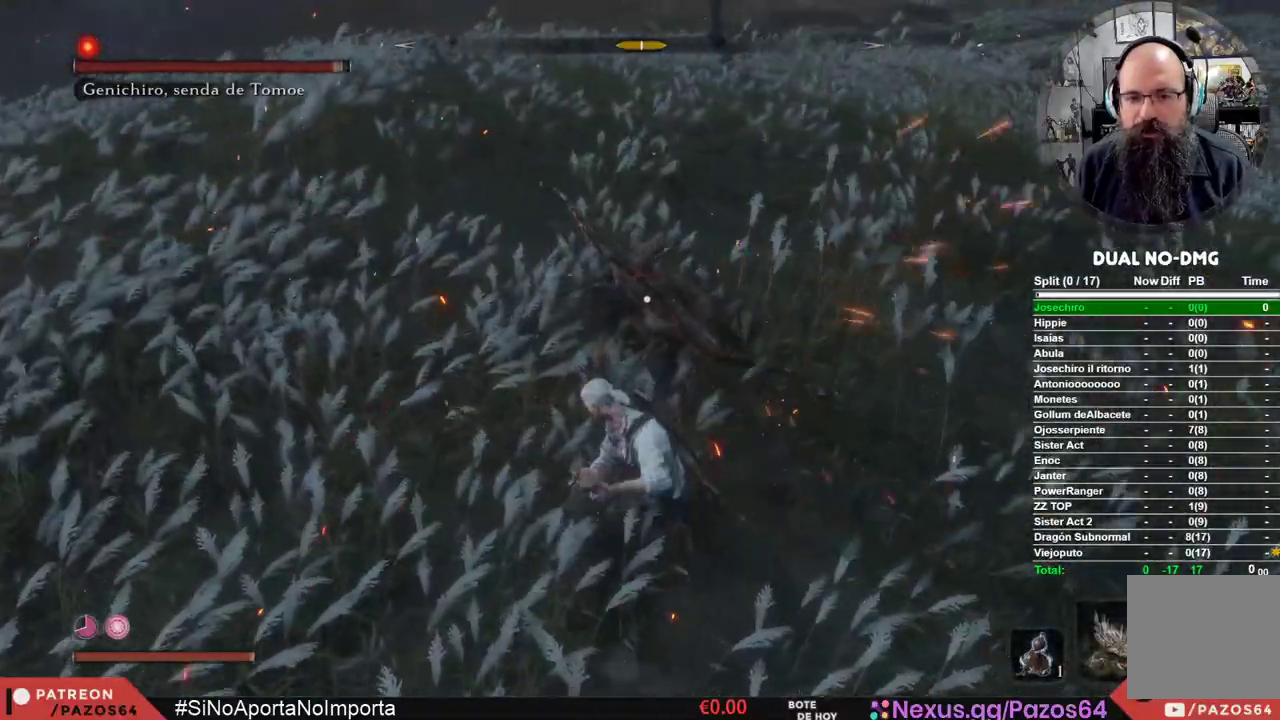
{"buttons": [], "left_stick": "center", "right_stick": "center", "events": [[233, "R1", "down"], [450, "R1", "up"]]}
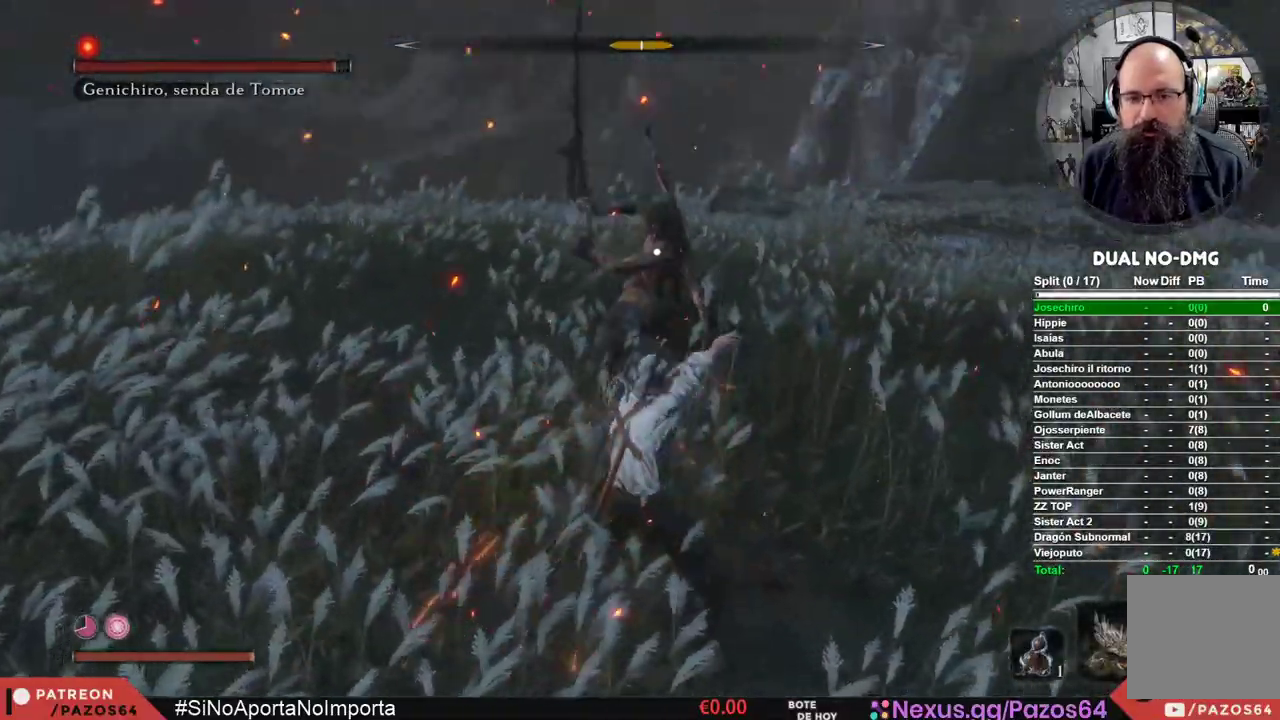
{"buttons": [], "left_stick": "center", "right_stick": "center", "events": []}
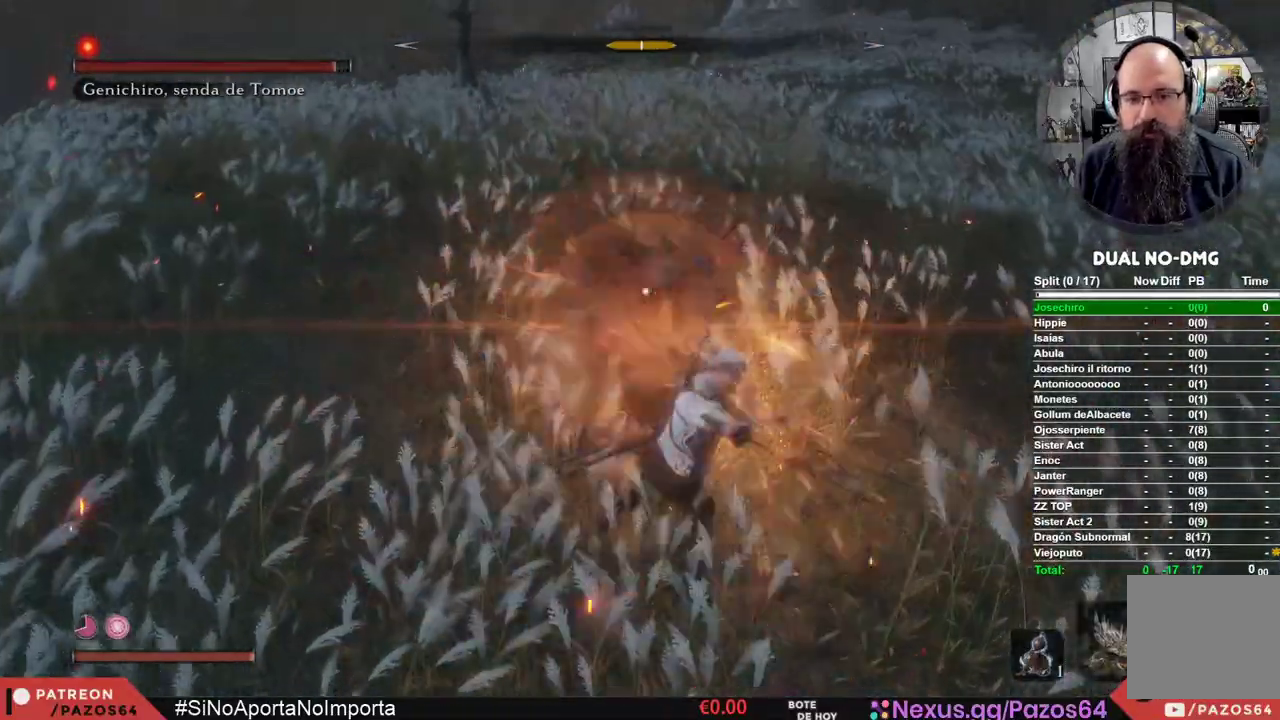
{"buttons": [], "left_stick": "center", "right_stick": "center", "events": []}
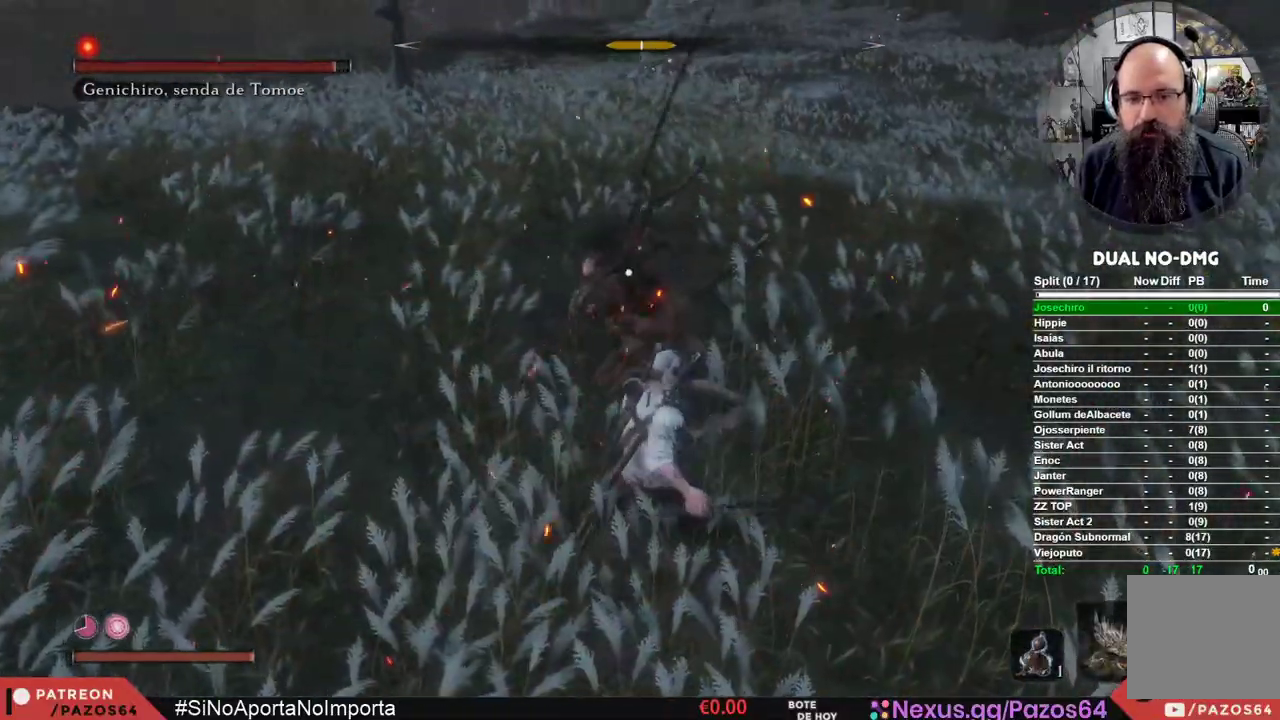
{"buttons": ["L1"], "left_stick": "center", "right_stick": "center", "events": [[367, "L1", "down"]]}
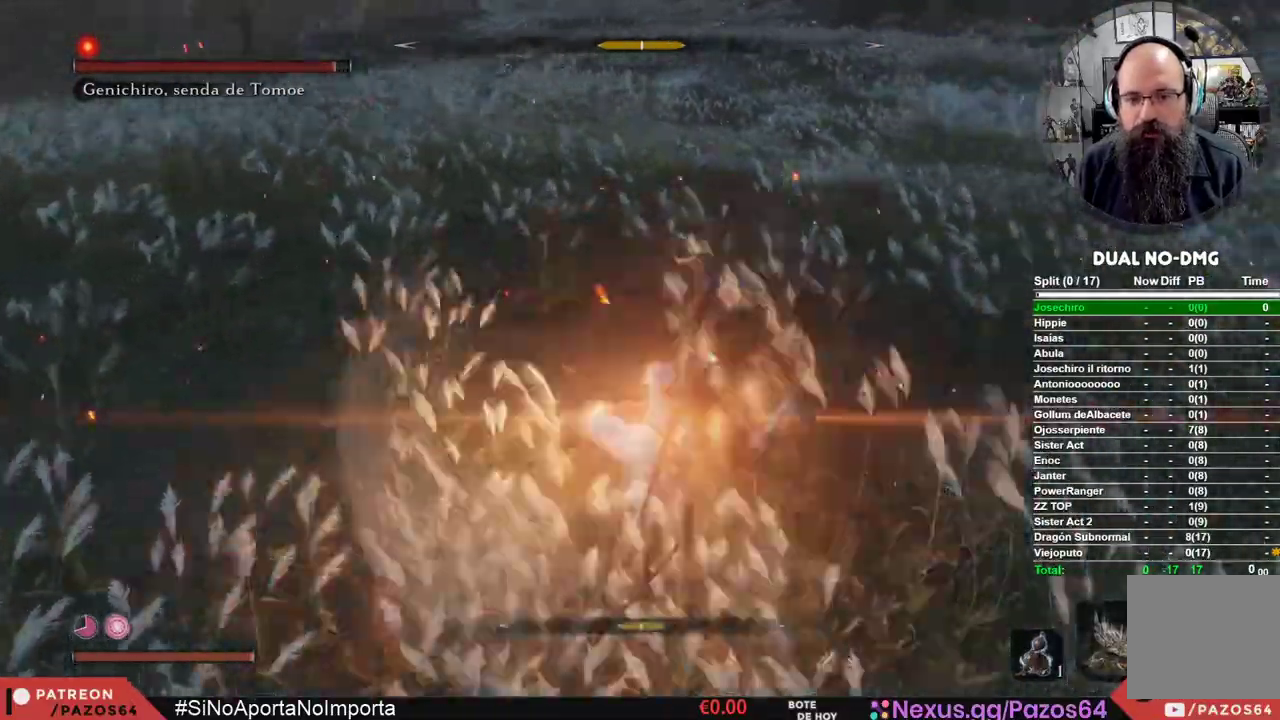
{"buttons": [], "left_stick": "center", "right_stick": "center", "events": [[117, "L1", "up"], [200, "L1", "down"], [483, "L1", "up"]]}
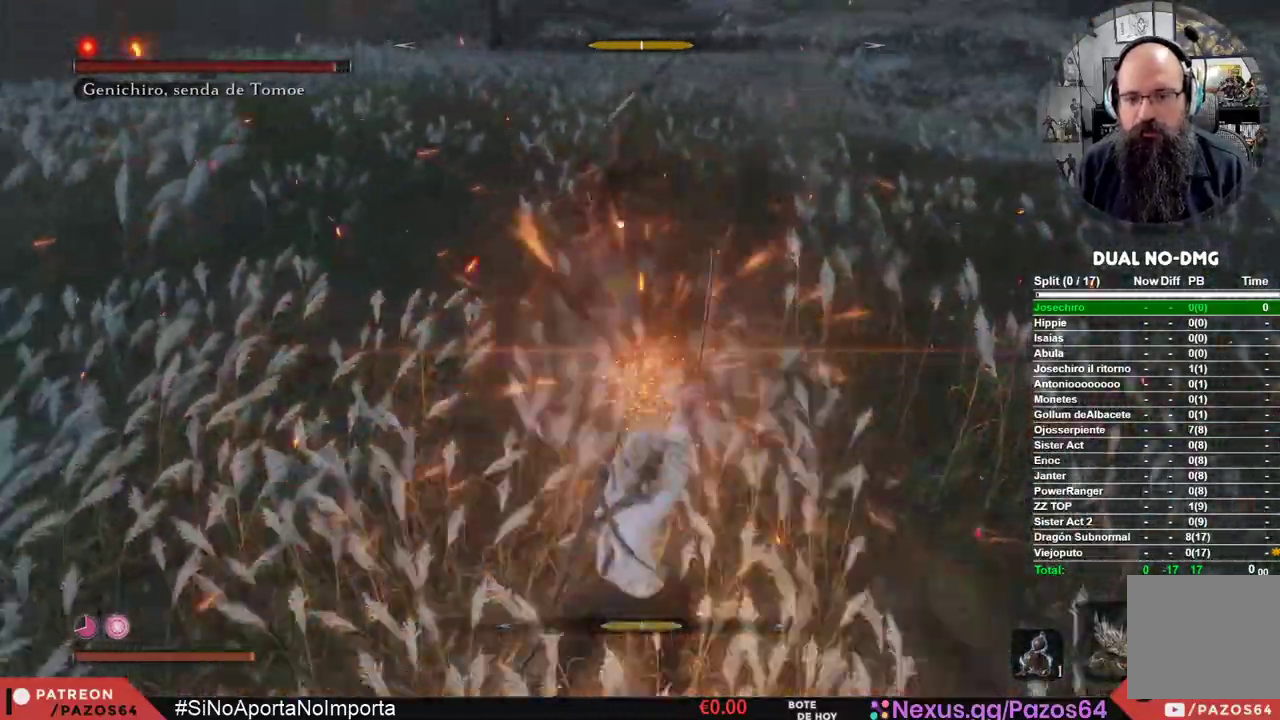
{"buttons": ["B"], "left_stick": "down-right", "right_stick": "center", "events": [[50, "left_stick", "down-right"], [183, "B", "down"]]}
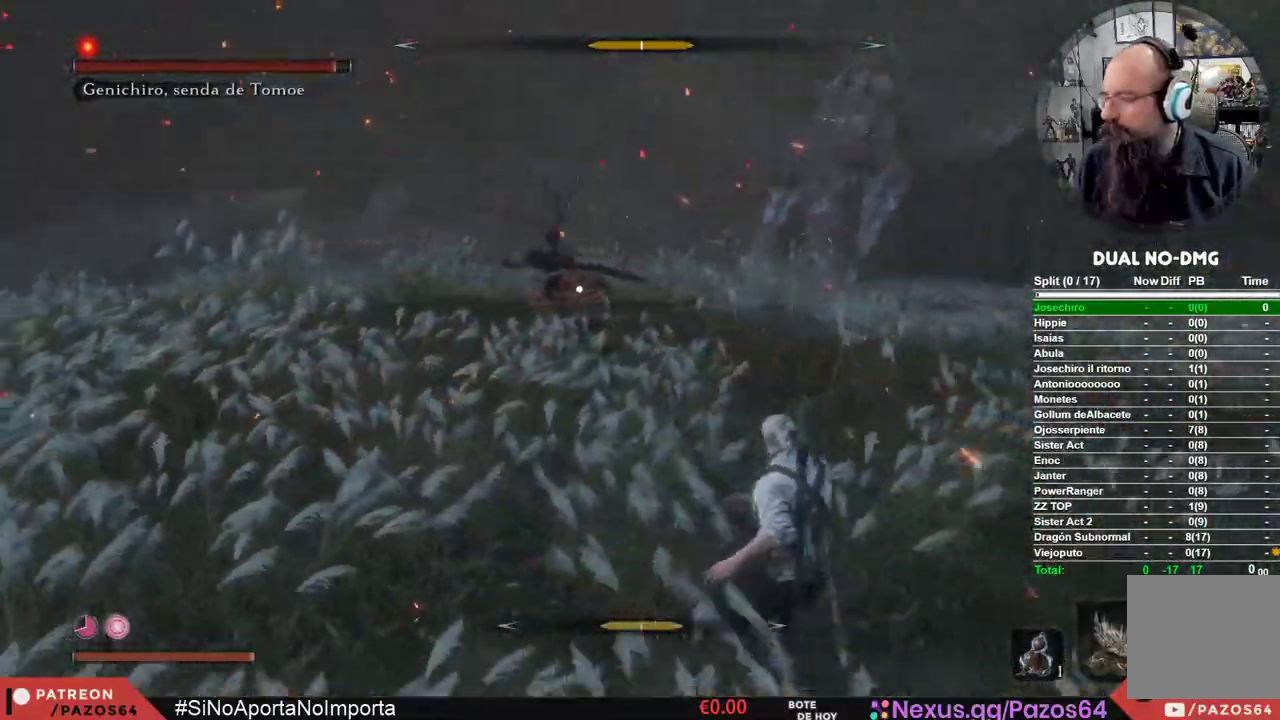
{"buttons": ["B"], "left_stick": "down-right", "right_stick": "center", "events": []}
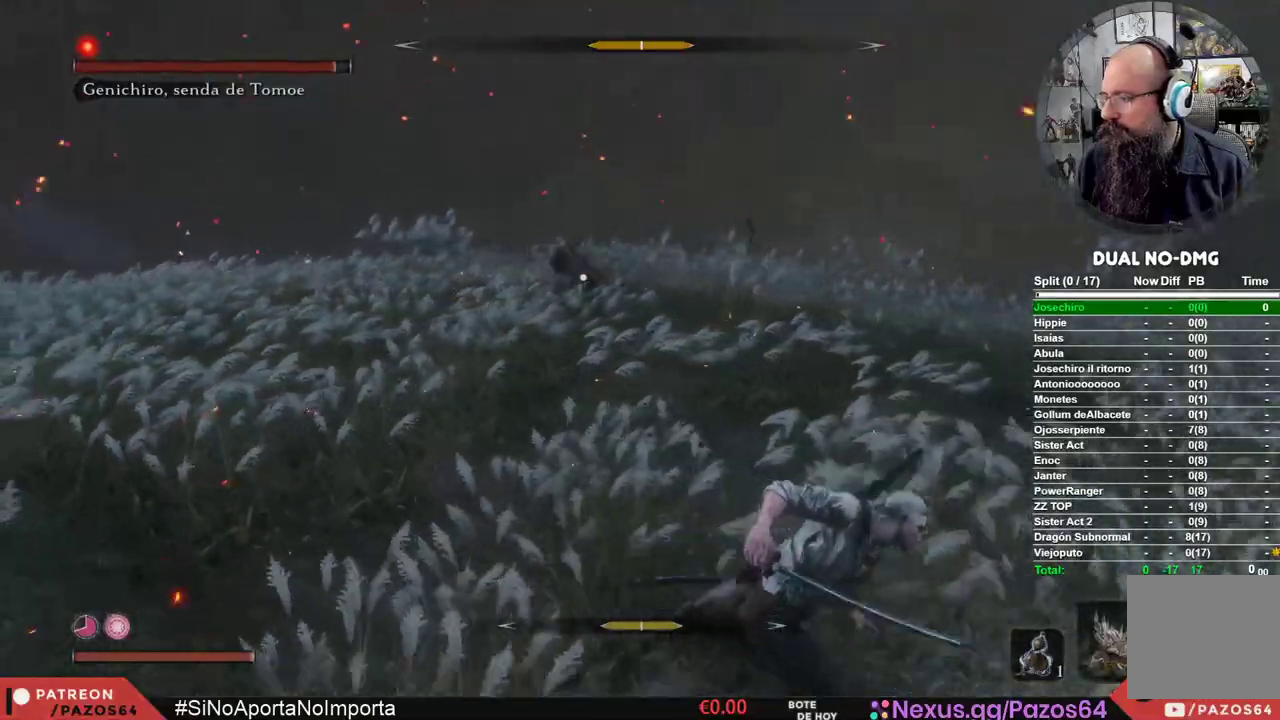
{"buttons": [], "left_stick": "right", "right_stick": "center", "events": [[250, "left_stick", "right"], [267, "B", "up"]]}
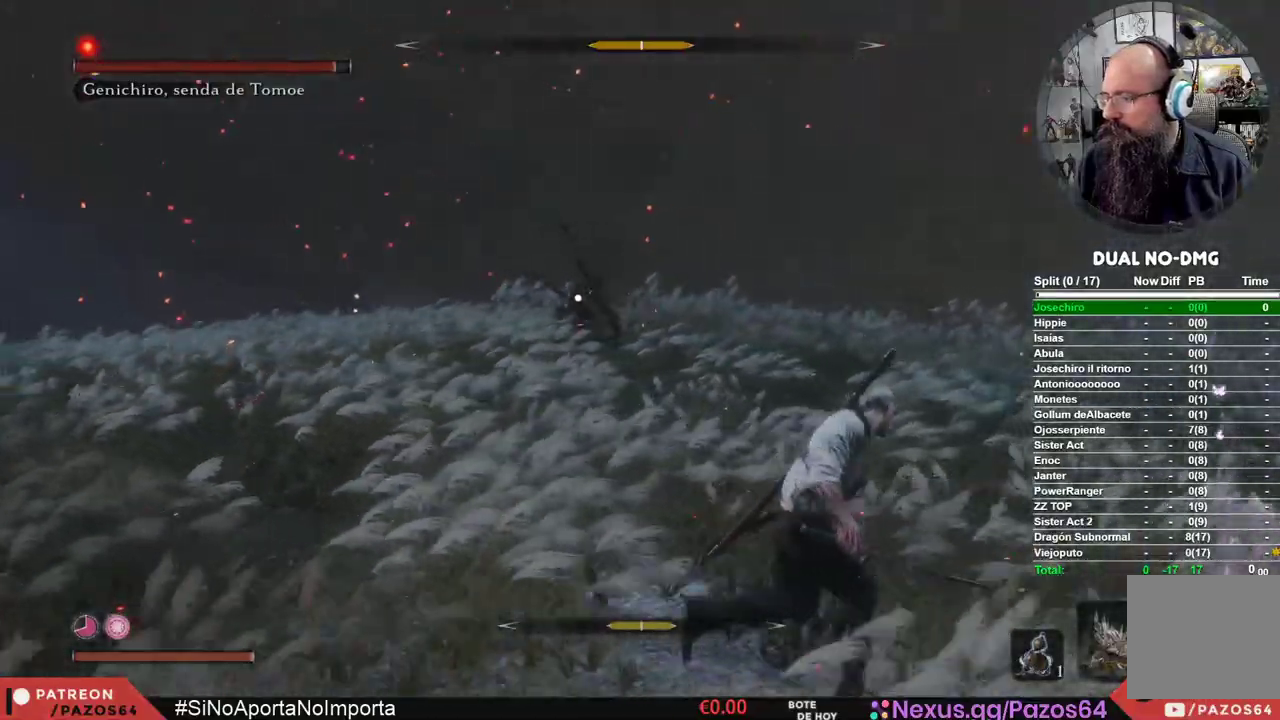
{"buttons": [], "left_stick": "right", "right_stick": "center", "events": []}
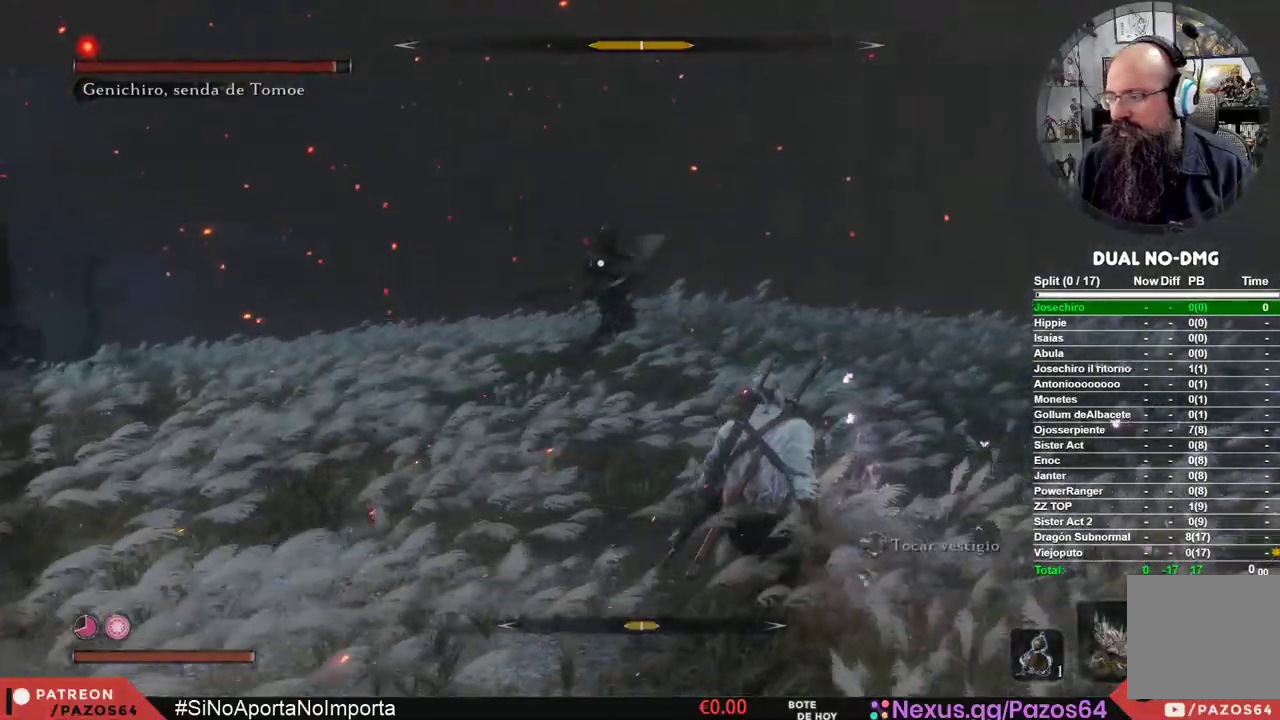
{"buttons": [], "left_stick": "right", "right_stick": "center", "events": []}
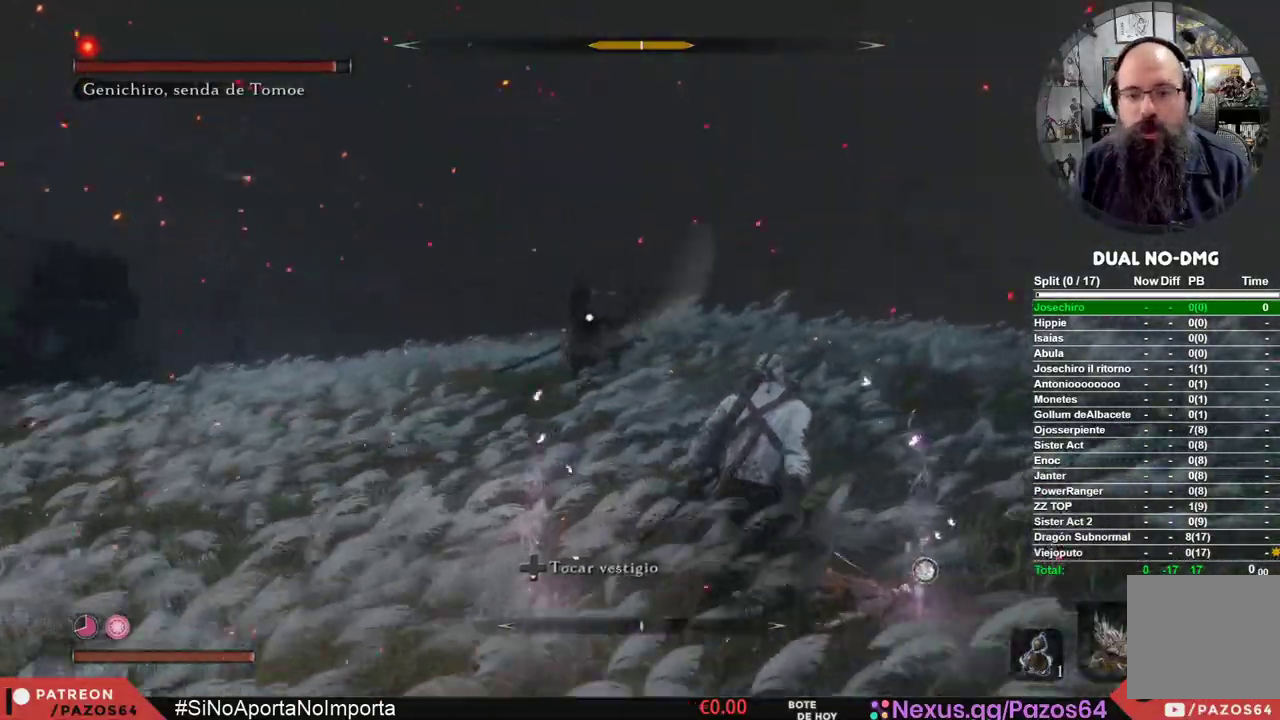
{"buttons": [], "left_stick": "up-right", "right_stick": "center", "events": [[317, "left_stick", "up-right"]]}
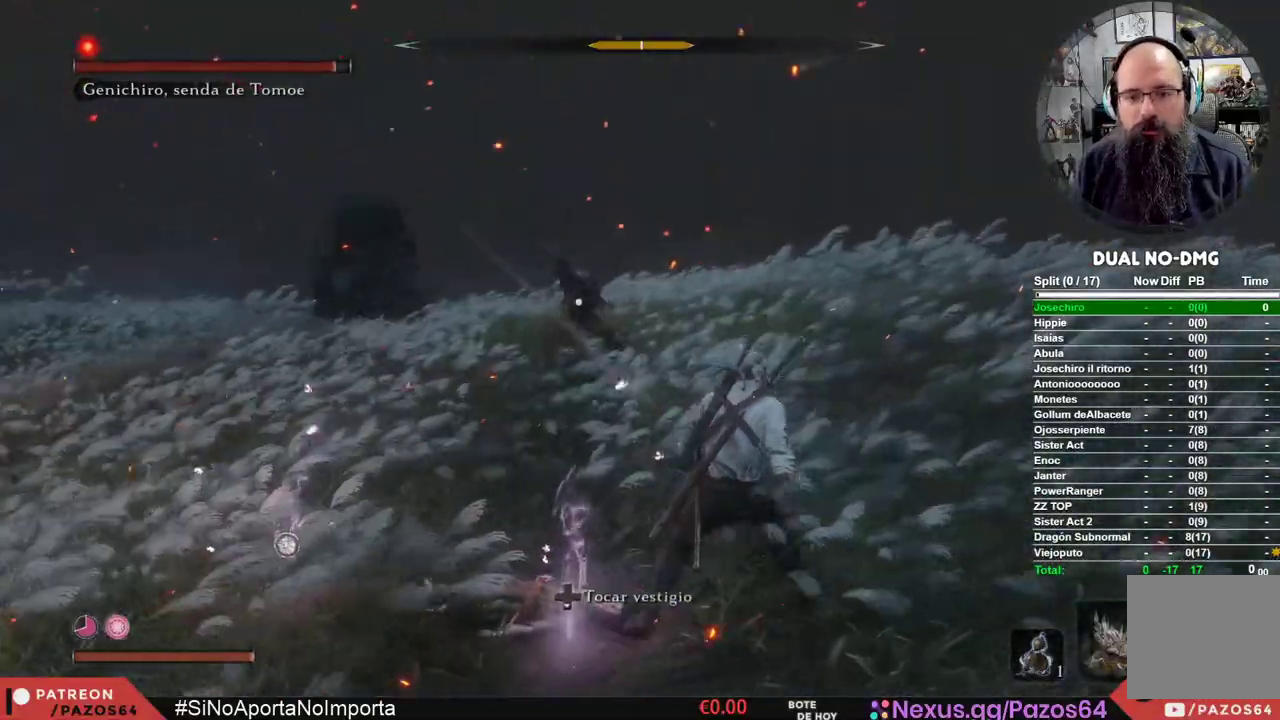
{"buttons": [], "left_stick": "up", "right_stick": "center", "events": [[183, "left_stick", "up"]]}
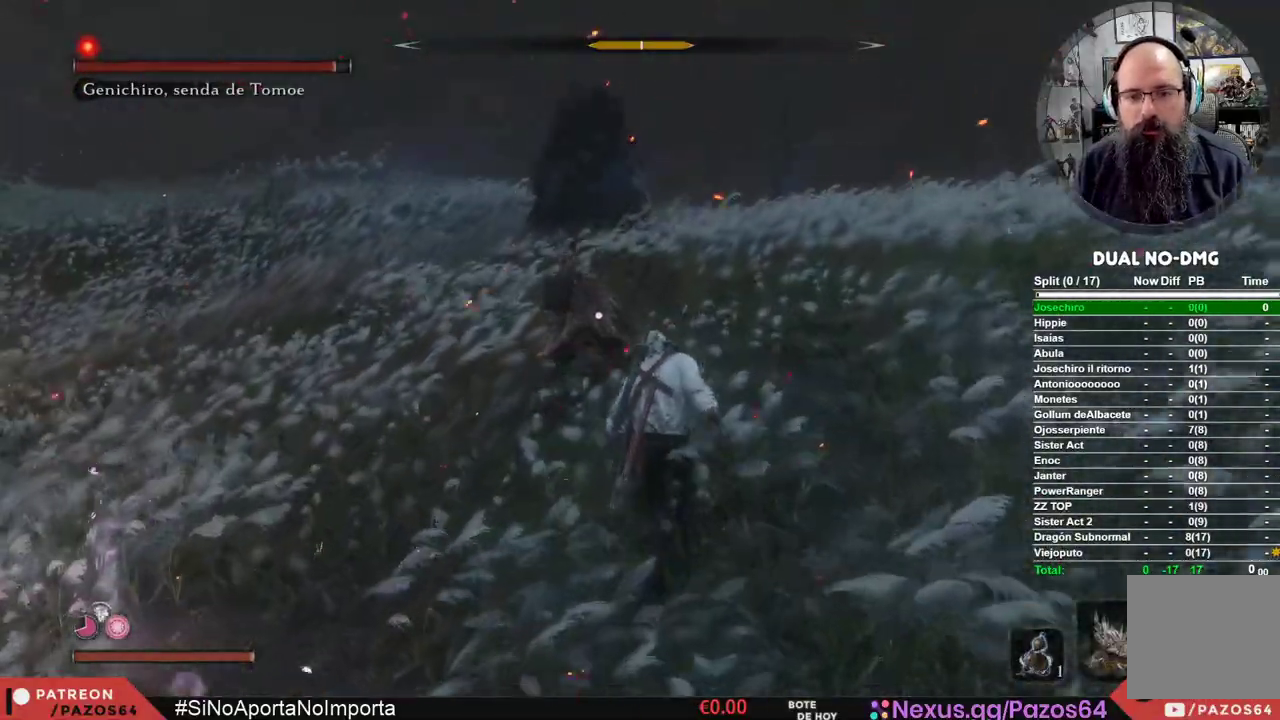
{"buttons": ["L1"], "left_stick": "center", "right_stick": "center", "events": [[100, "left_stick", "center"], [133, "L1", "down"]]}
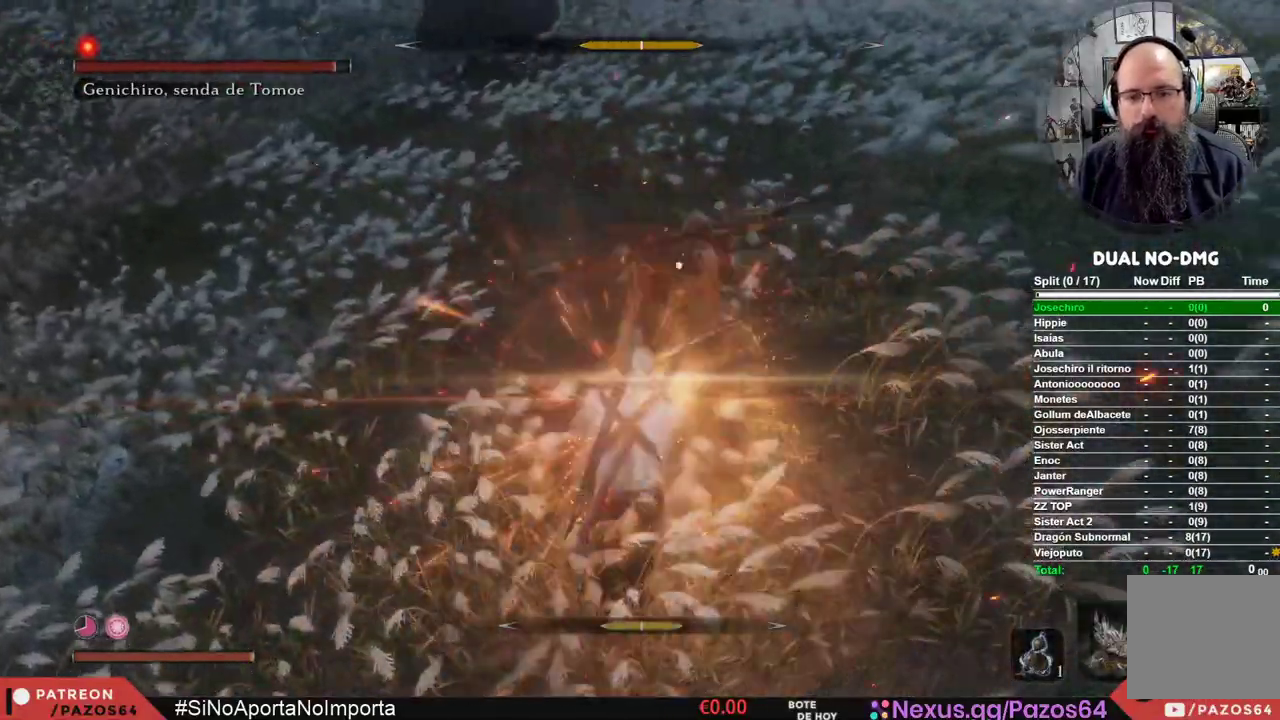
{"buttons": [], "left_stick": "center", "right_stick": "center", "events": [[17, "L1", "up"]]}
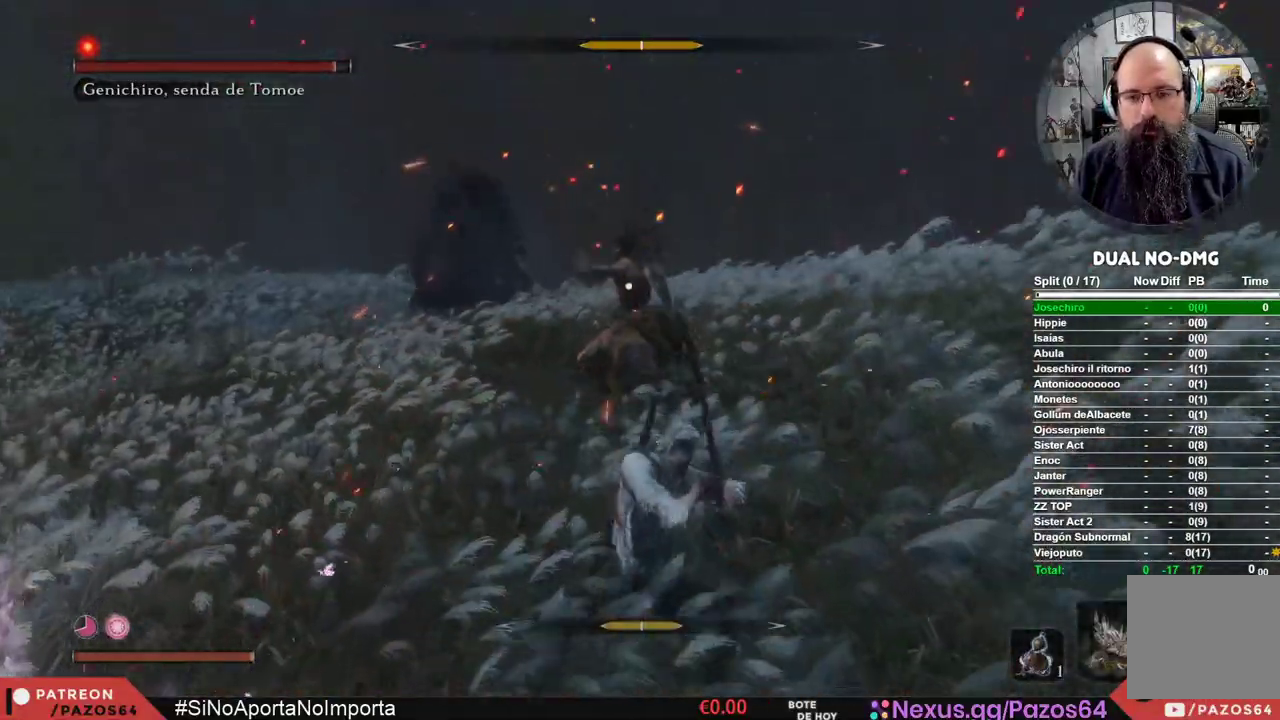
{"buttons": [], "left_stick": "center", "right_stick": "center", "events": []}
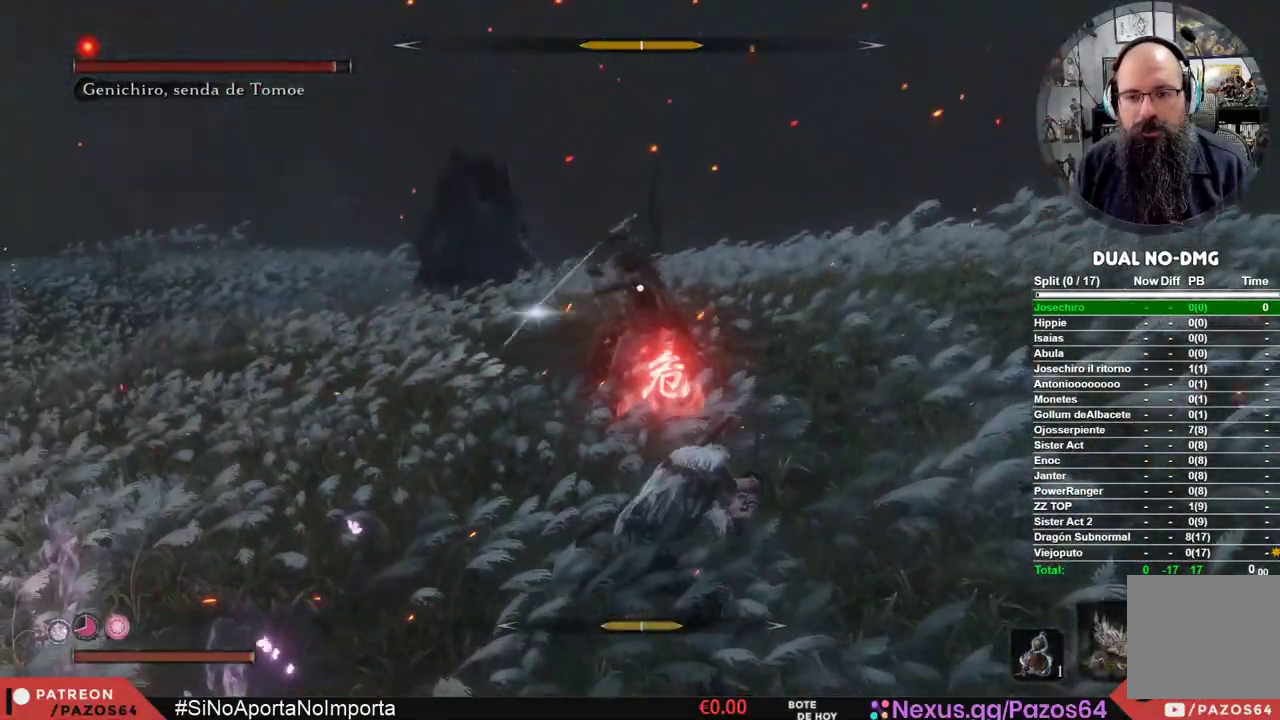
{"buttons": [], "left_stick": "center", "right_stick": "center", "events": []}
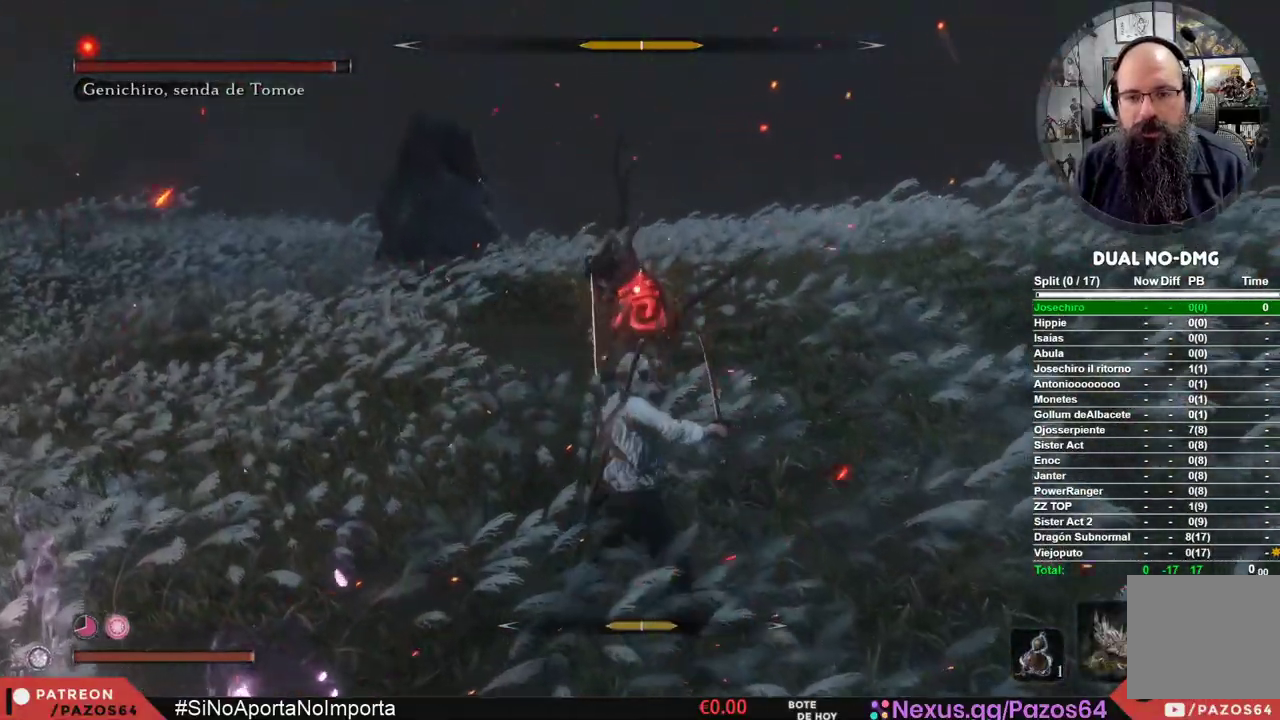
{"buttons": ["B"], "left_stick": "center", "right_stick": "center", "events": [[217, "B", "down"]]}
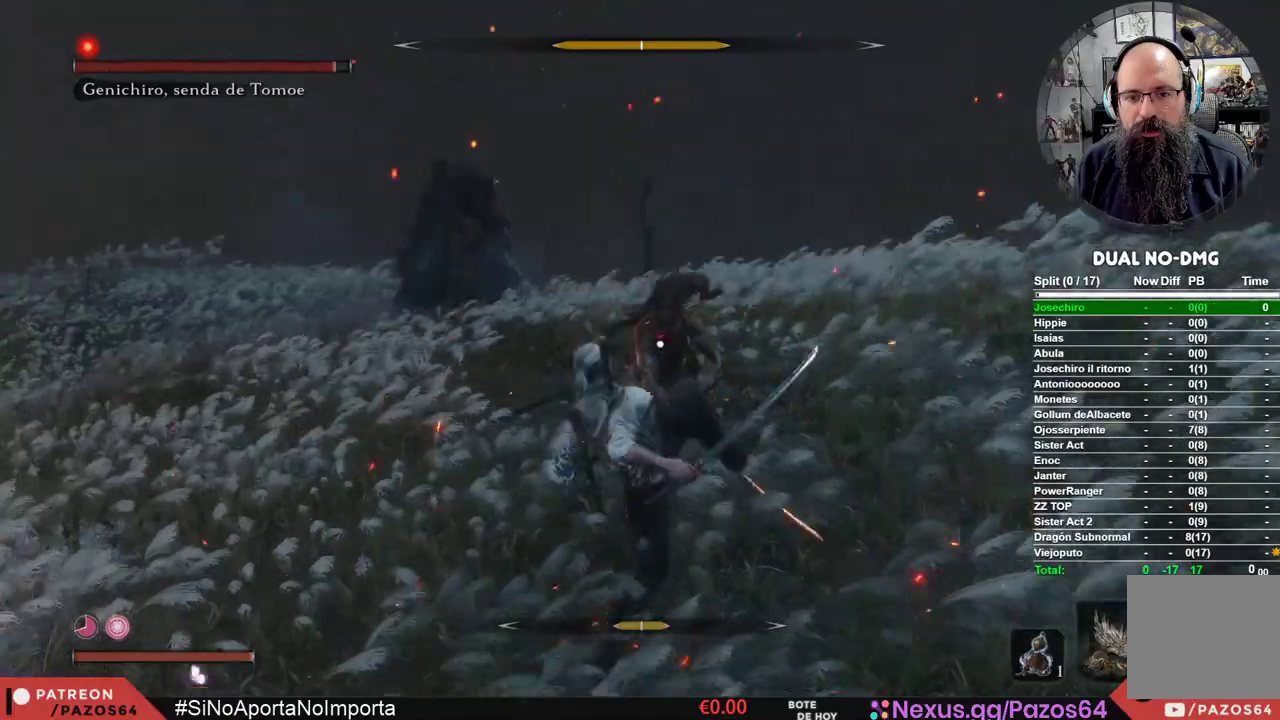
{"buttons": [], "left_stick": "center", "right_stick": "center", "events": [[117, "B", "up"]]}
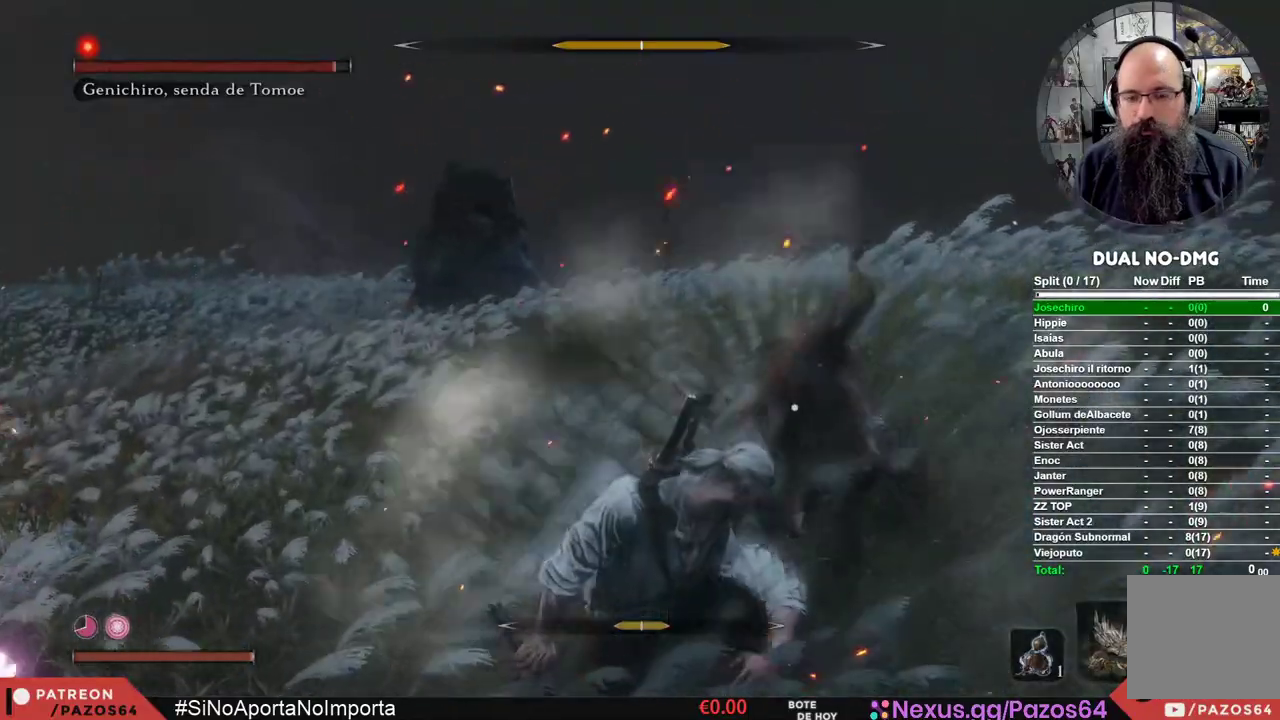
{"buttons": ["R1"], "left_stick": "center", "right_stick": "center", "events": [[50, "R1", "down"], [167, "R1", "up"], [250, "R1", "down"], [367, "R1", "up"], [450, "R1", "down"]]}
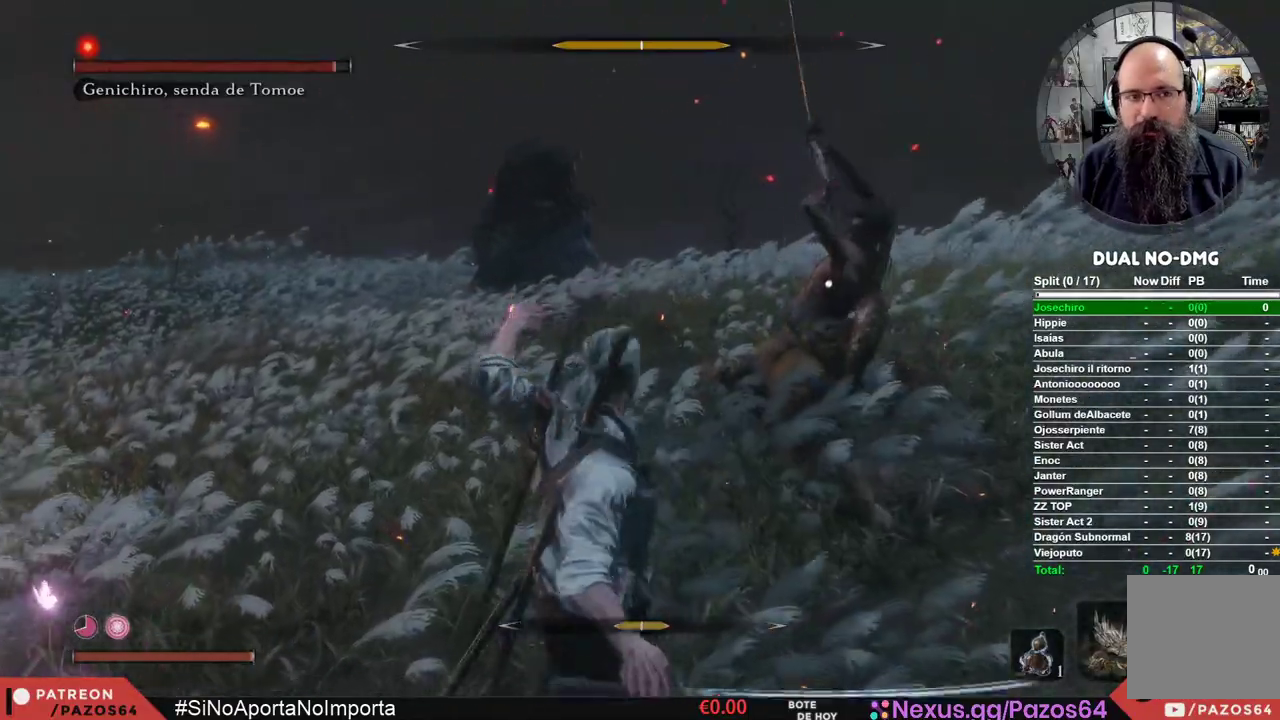
{"buttons": [], "left_stick": "center", "right_stick": "center", "events": [[50, "R1", "up"], [133, "R1", "down"], [233, "R1", "up"], [333, "R1", "down"], [433, "R1", "up"]]}